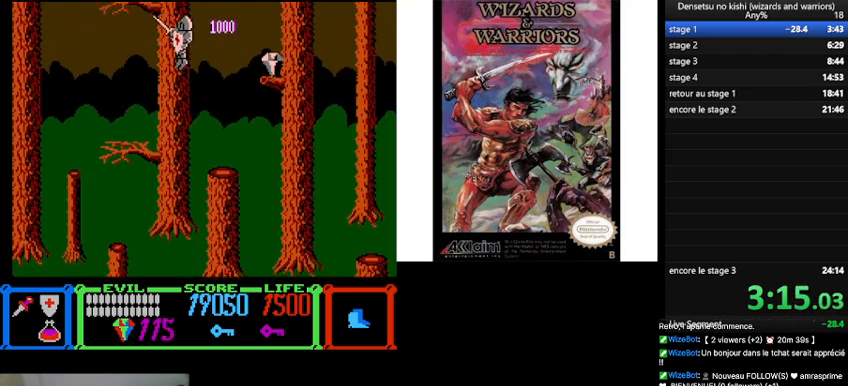
Gameplay with a controller (Nintendo layout); each line is a JSON object with the inputs held at the frame after it. "events" lists button and stick changes between this image and that frame as [ms after this image, input, new state], when the widget could be followed in between. Not read: L3 R3.
{"buttons": ["DPAD_RIGHT"], "events": [[267, "DPAD_LEFT", "up"], [400, "DPAD_RIGHT", "down"]]}
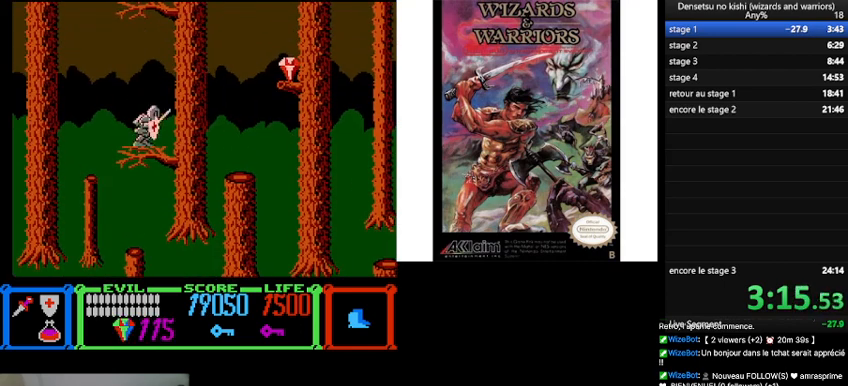
{"buttons": ["B", "DPAD_RIGHT"], "events": [[333, "B", "down"]]}
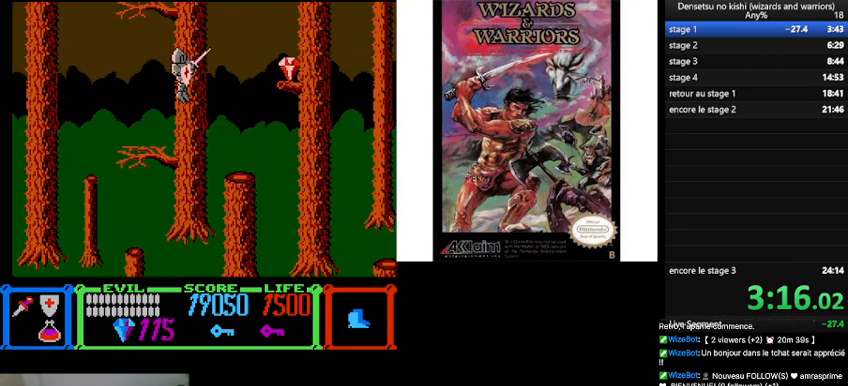
{"buttons": ["B", "DPAD_RIGHT"], "events": []}
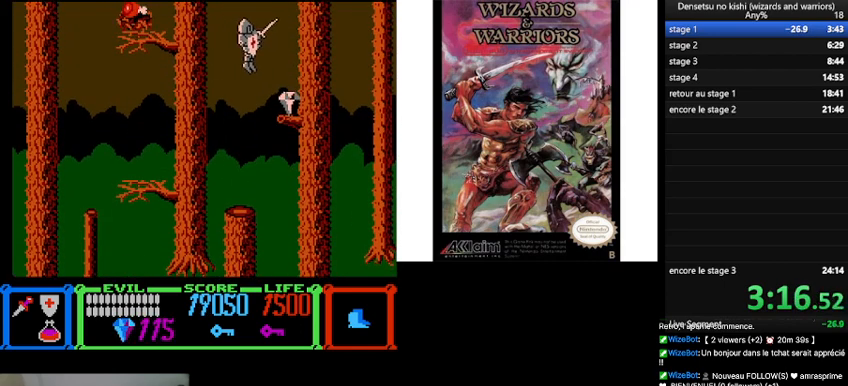
{"buttons": [], "events": [[33, "B", "up"], [167, "DPAD_RIGHT", "up"]]}
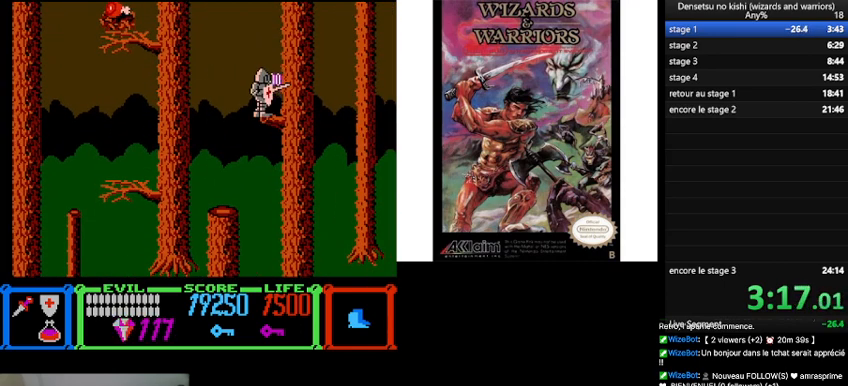
{"buttons": ["B", "DPAD_LEFT"], "events": [[33, "DPAD_LEFT", "down"], [167, "B", "down"]]}
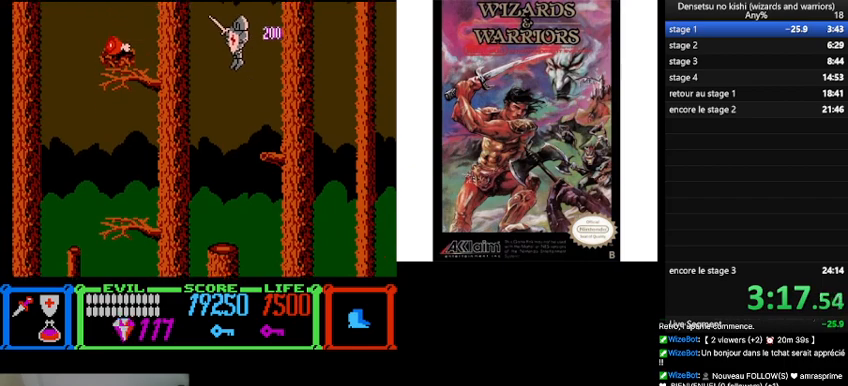
{"buttons": ["DPAD_LEFT"], "events": [[500, "B", "up"]]}
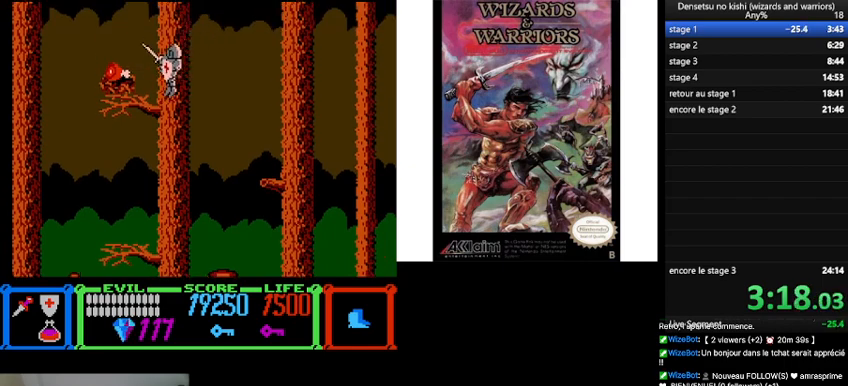
{"buttons": ["DPAD_RIGHT"], "events": [[167, "DPAD_LEFT", "up"], [333, "DPAD_RIGHT", "down"]]}
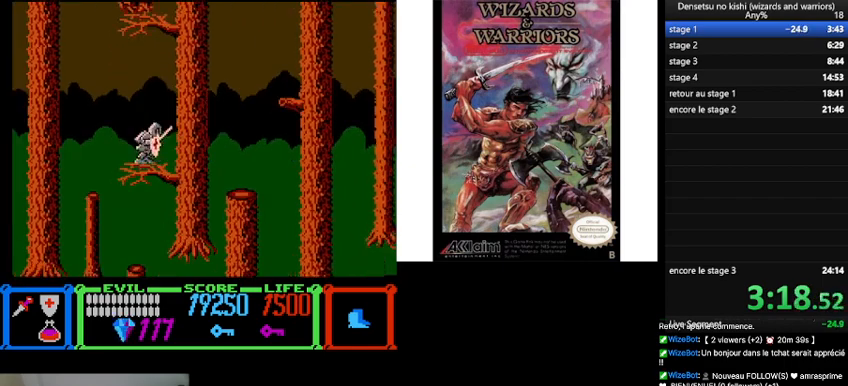
{"buttons": ["DPAD_UP"], "events": [[67, "DPAD_RIGHT", "up"], [200, "DPAD_LEFT", "down"], [200, "DPAD_UP", "down"], [233, "DPAD_UP", "up"], [267, "DPAD_UP", "down"], [300, "DPAD_LEFT", "up"]]}
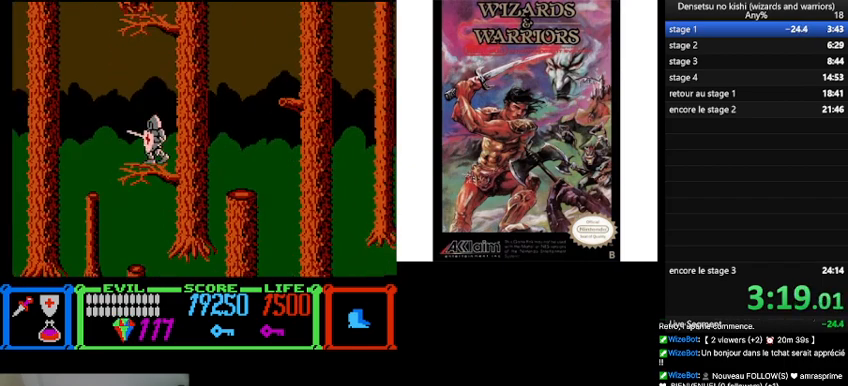
{"buttons": ["DPAD_UP"], "events": [[133, "DPAD_UP", "up"], [233, "DPAD_UP", "down"]]}
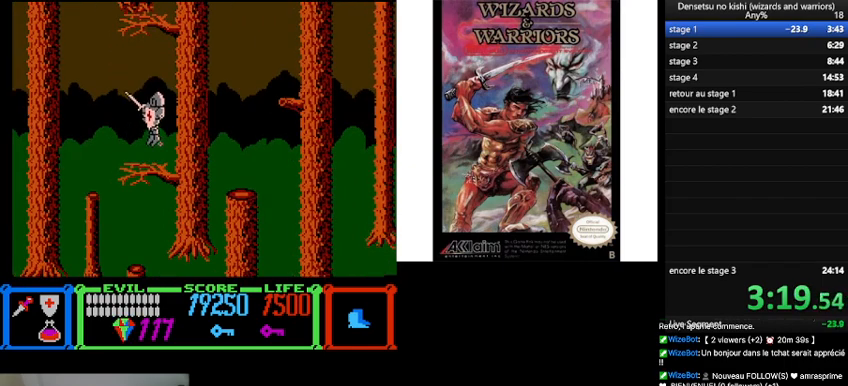
{"buttons": ["B", "DPAD_UP"], "events": [[267, "B", "down"]]}
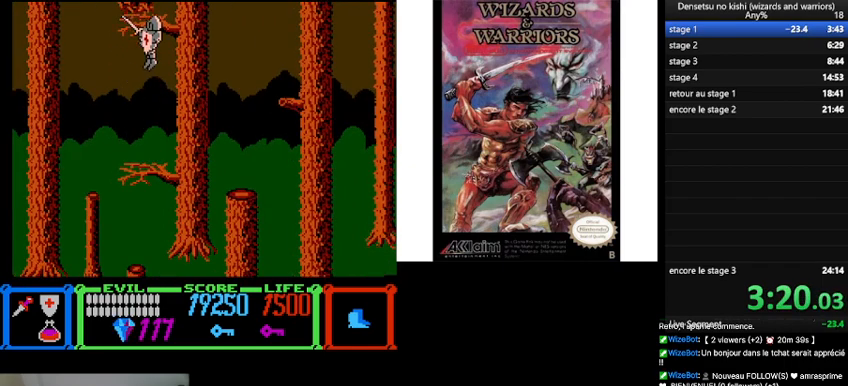
{"buttons": ["DPAD_RIGHT"], "events": [[500, "B", "up"], [500, "DPAD_RIGHT", "down"], [500, "DPAD_UP", "up"]]}
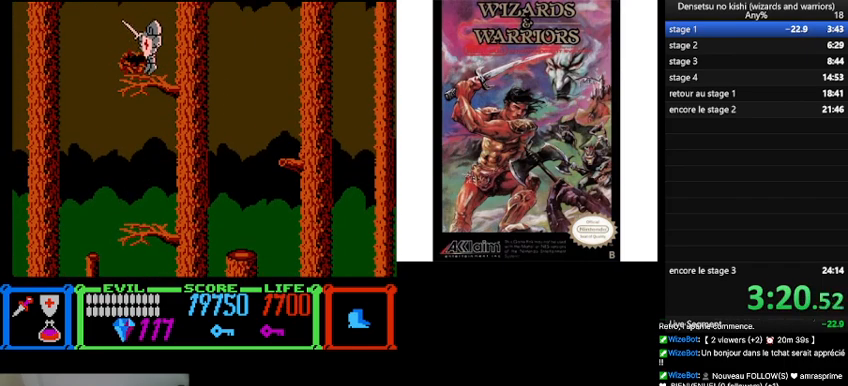
{"buttons": ["B"], "events": [[67, "DPAD_RIGHT", "up"], [267, "B", "down"], [267, "DPAD_LEFT", "down"], [433, "DPAD_LEFT", "up"]]}
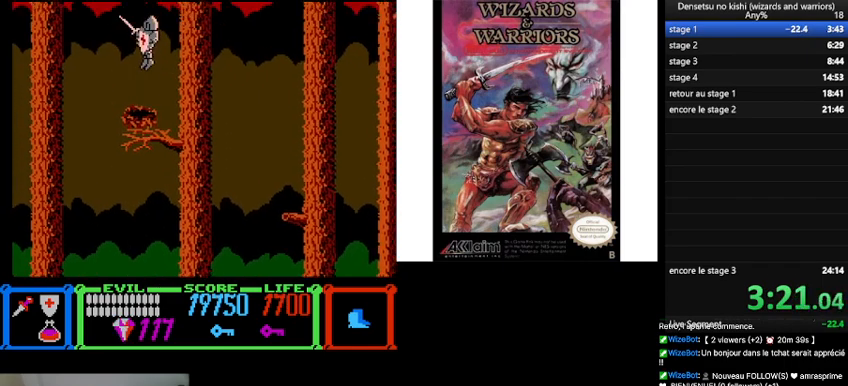
{"buttons": [], "events": [[333, "B", "up"]]}
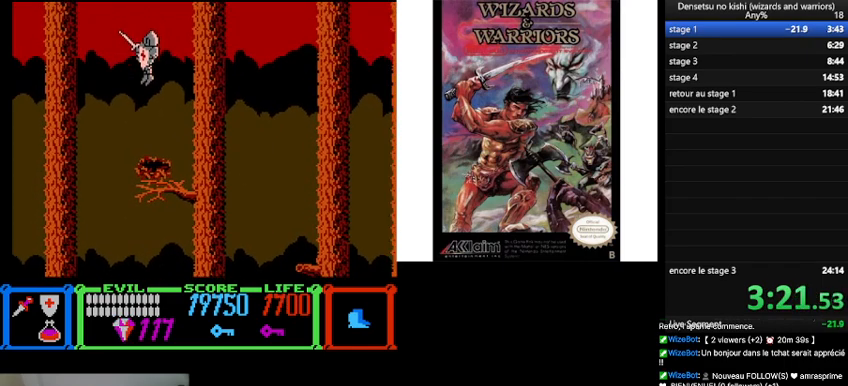
{"buttons": [], "events": [[33, "DPAD_RIGHT", "down"], [167, "DPAD_RIGHT", "up"]]}
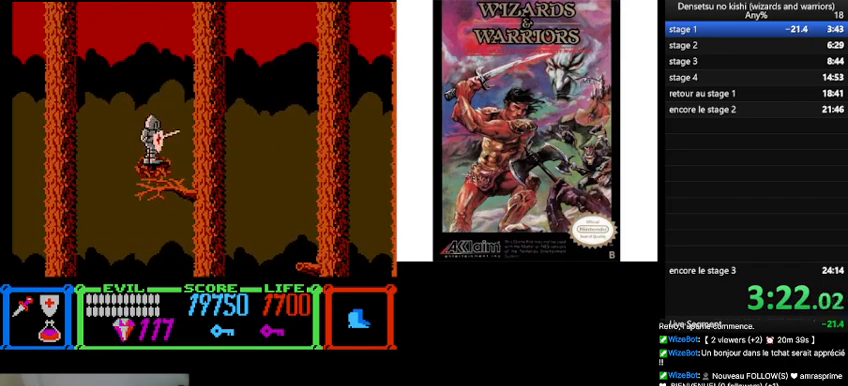
{"buttons": ["B", "DPAD_LEFT"], "events": [[33, "DPAD_LEFT", "down"], [300, "B", "down"]]}
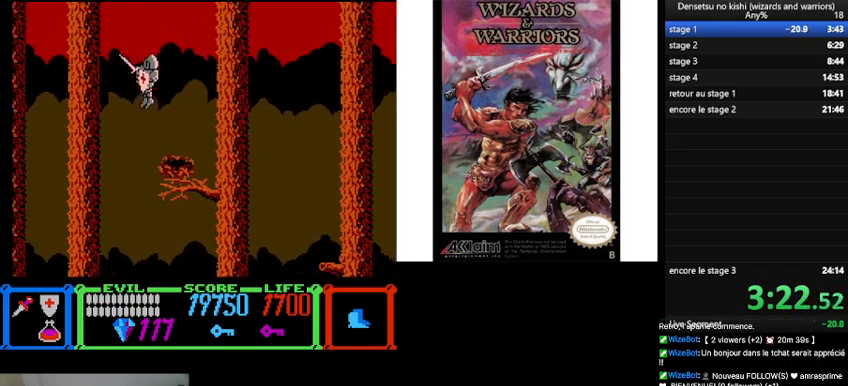
{"buttons": ["DPAD_UP", "DPAD_LEFT"], "events": [[400, "DPAD_UP", "down"], [467, "B", "up"]]}
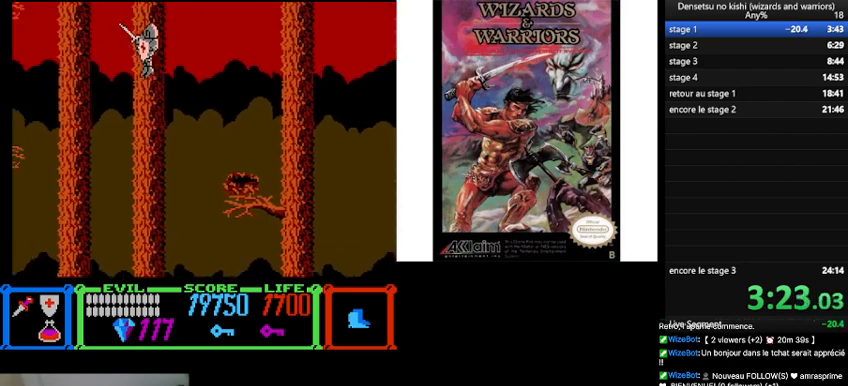
{"buttons": ["DPAD_UP", "DPAD_LEFT"], "events": []}
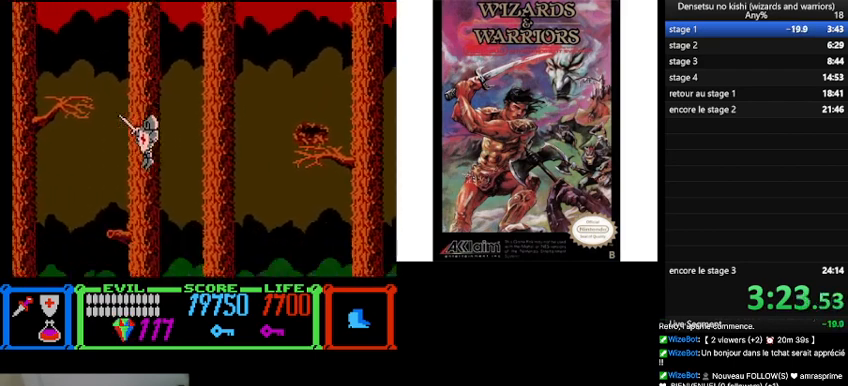
{"buttons": ["DPAD_UP"], "events": [[67, "DPAD_UP", "up"], [100, "DPAD_LEFT", "up"], [467, "DPAD_UP", "down"]]}
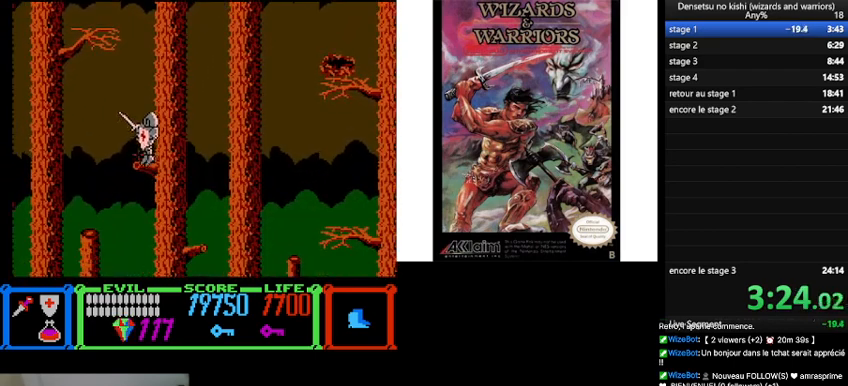
{"buttons": ["B", "DPAD_UP"], "events": [[467, "B", "down"]]}
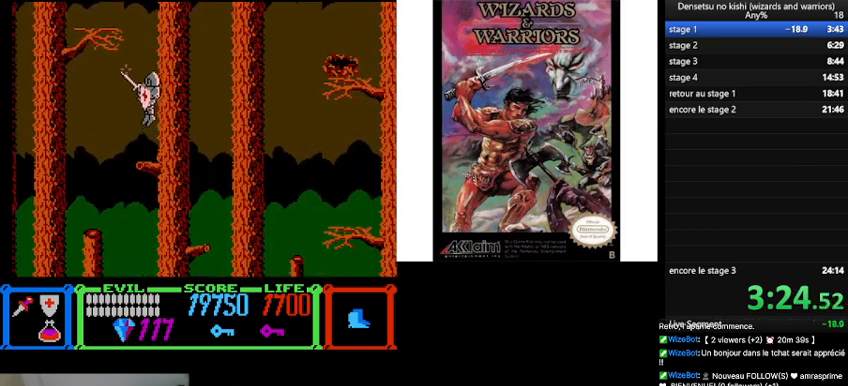
{"buttons": [], "events": [[33, "DPAD_LEFT", "down"], [467, "B", "up"], [467, "DPAD_UP", "up"], [500, "DPAD_LEFT", "up"]]}
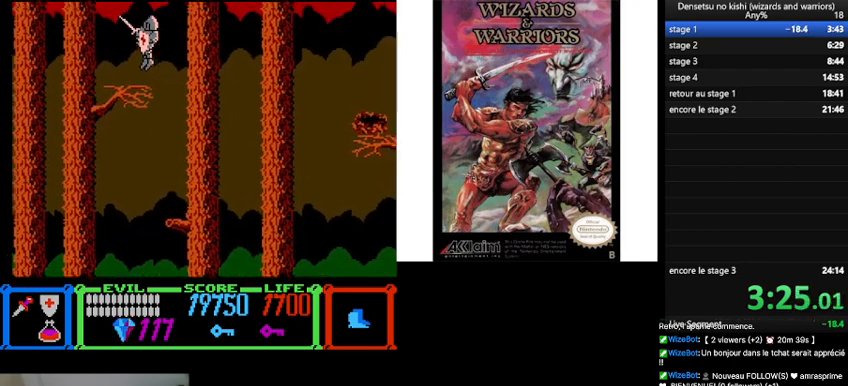
{"buttons": ["DPAD_UP"], "events": [[133, "DPAD_RIGHT", "down"], [300, "DPAD_RIGHT", "up"], [400, "DPAD_UP", "down"]]}
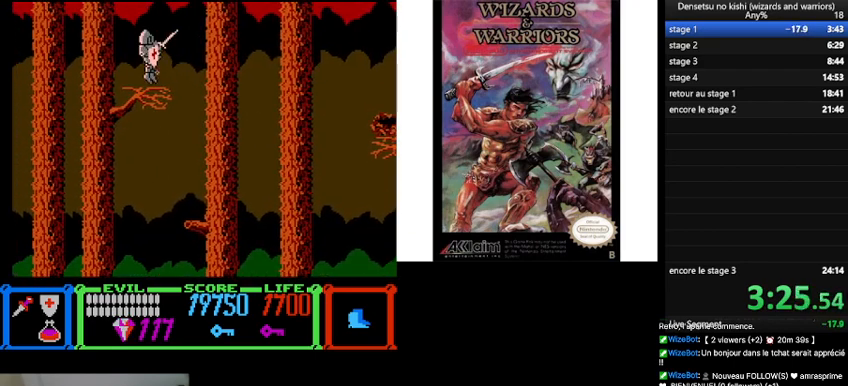
{"buttons": ["B", "DPAD_UP"], "events": [[400, "B", "down"]]}
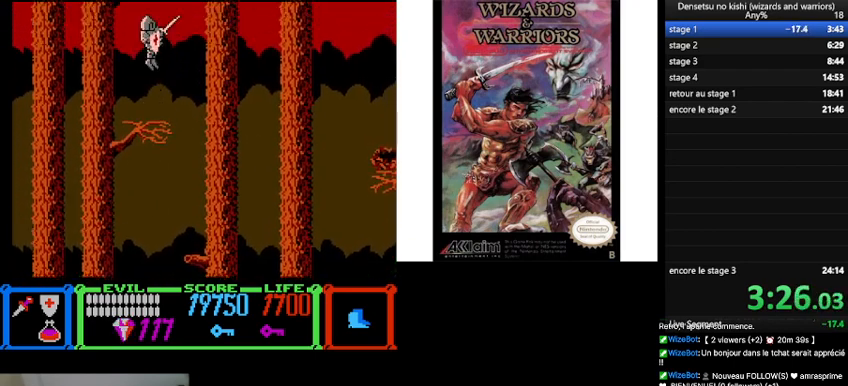
{"buttons": [], "events": [[433, "DPAD_UP", "up"], [467, "B", "up"]]}
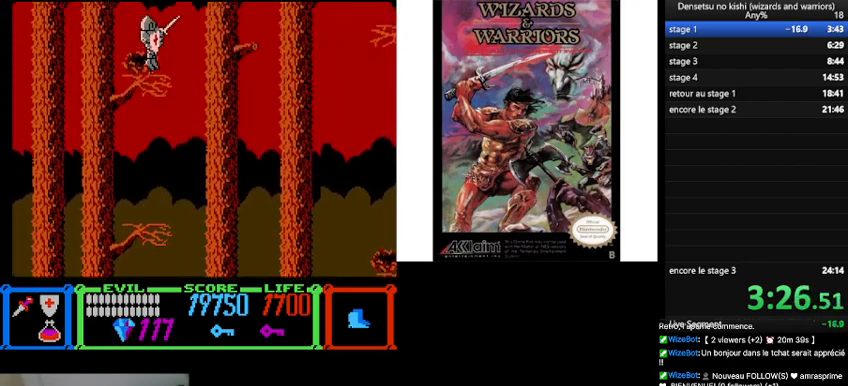
{"buttons": ["B", "DPAD_RIGHT"], "events": [[100, "DPAD_RIGHT", "down"], [267, "B", "down"]]}
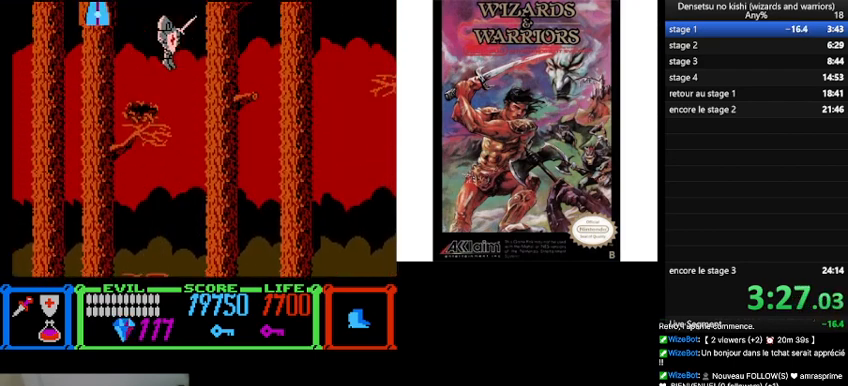
{"buttons": [], "events": [[200, "B", "up"], [467, "DPAD_RIGHT", "up"]]}
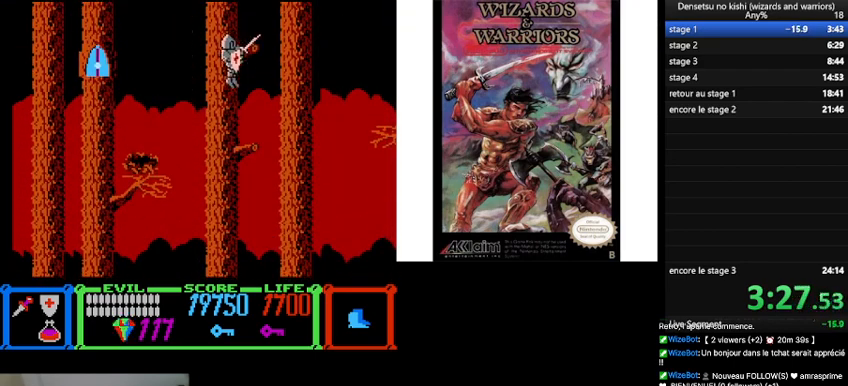
{"buttons": ["B"], "events": [[267, "B", "down"]]}
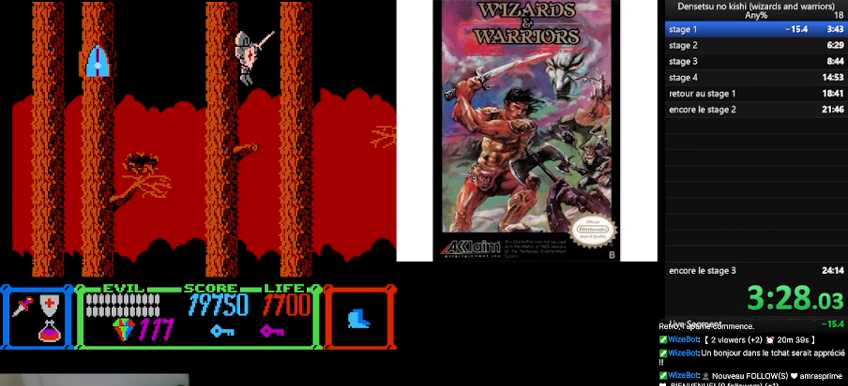
{"buttons": ["DPAD_RIGHT"], "events": [[100, "B", "up"], [433, "DPAD_RIGHT", "down"]]}
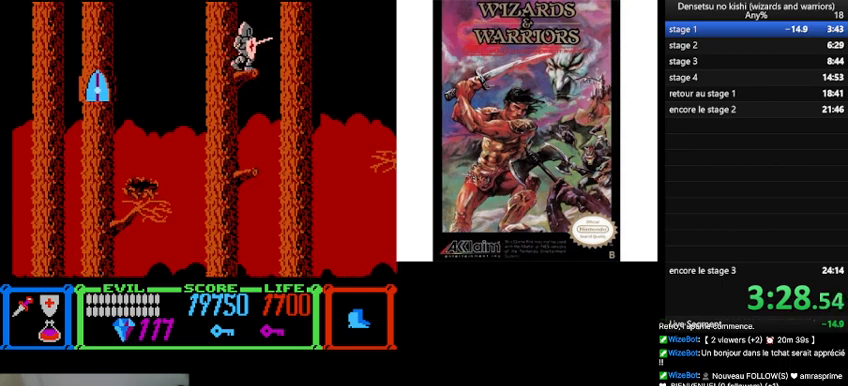
{"buttons": ["B", "DPAD_RIGHT"], "events": [[167, "B", "down"]]}
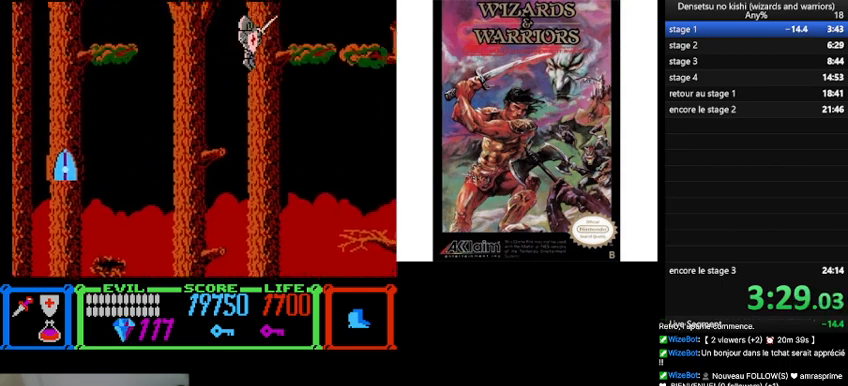
{"buttons": ["DPAD_RIGHT"], "events": [[267, "B", "up"]]}
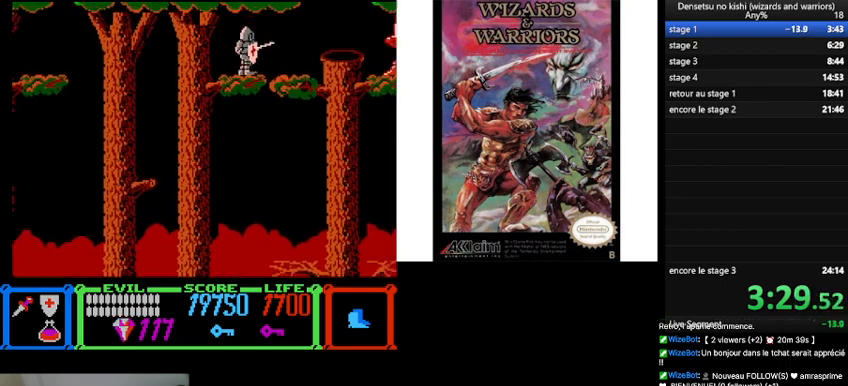
{"buttons": ["DPAD_RIGHT"], "events": [[33, "B", "down"], [67, "B", "up"]]}